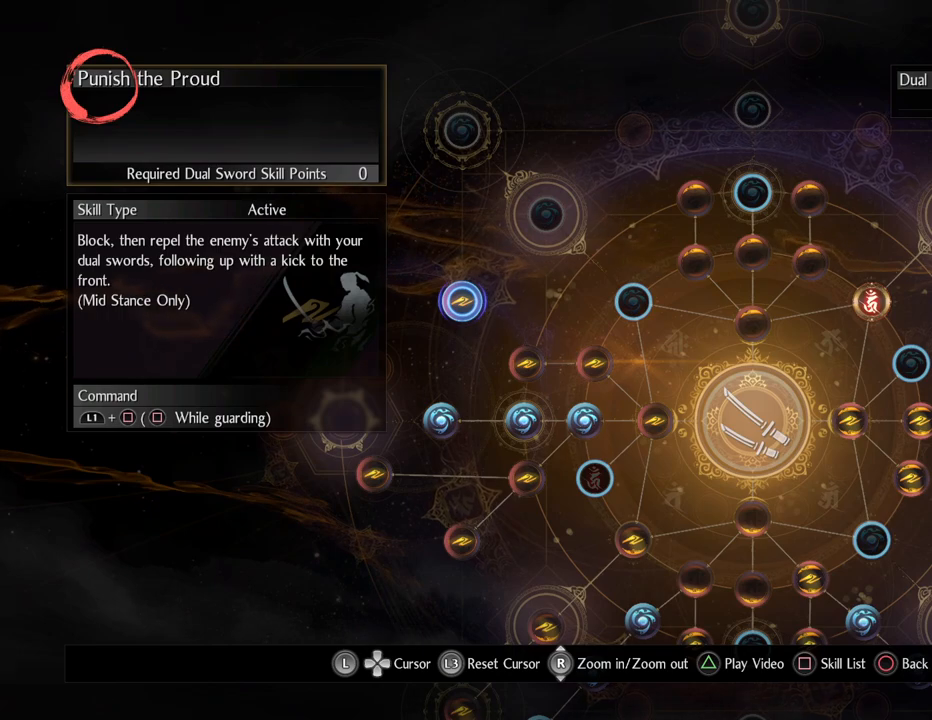
Gameplay with a controller (PlayStation layout); each line is a JSON object with the inputs held at the frame after it. "events" lists button and stick changes between this image and that frame as [ms after this image, input, new state], when the widget could be followed in between.
{"buttons": [], "left_stick": "down-right", "right_stick": "center", "events": [[350, "left_stick", "right"], [450, "left_stick", "down-right"]]}
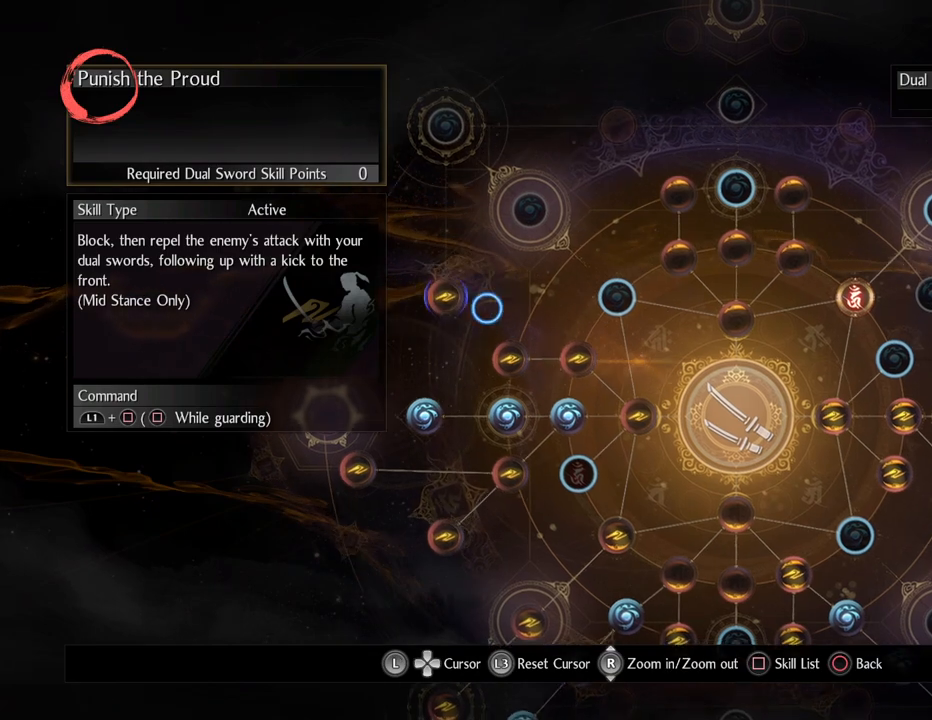
{"buttons": [], "left_stick": "down-left", "right_stick": "center", "events": [[417, "left_stick", "left"], [483, "left_stick", "down-left"]]}
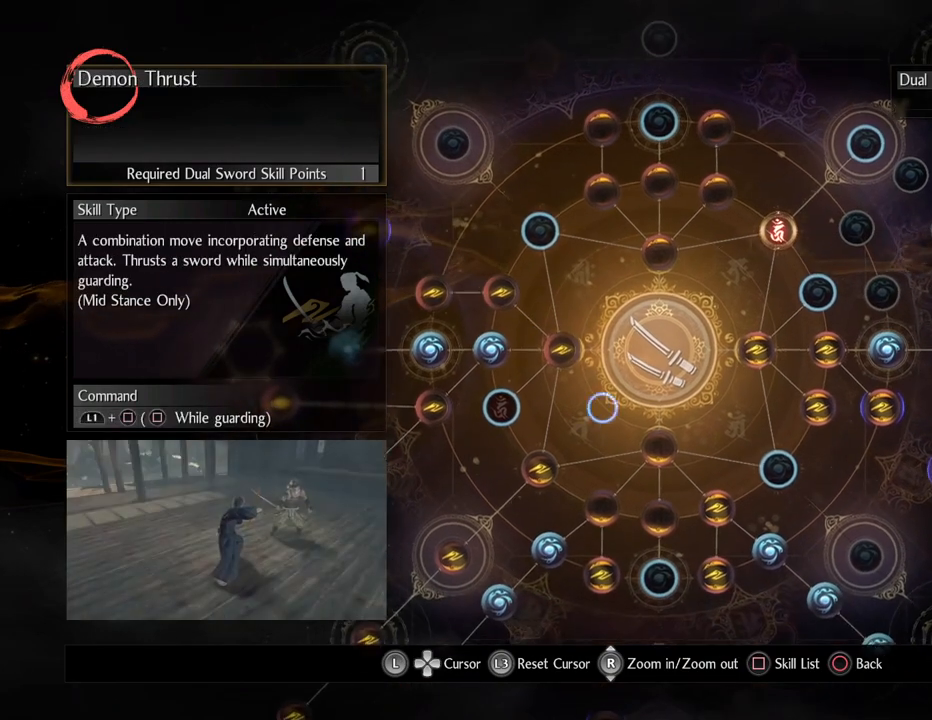
{"buttons": [], "left_stick": "center", "right_stick": "center", "events": [[217, "left_stick", "down"], [367, "left_stick", "center"]]}
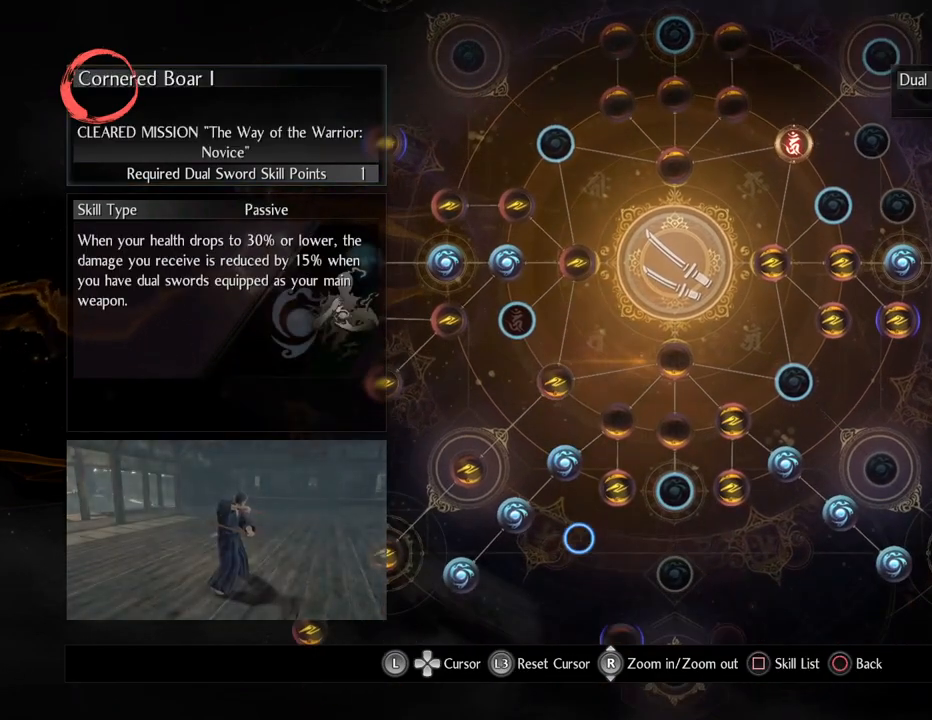
{"buttons": [], "left_stick": "center", "right_stick": "center", "events": [[133, "left_stick", "down-right"], [400, "left_stick", "center"]]}
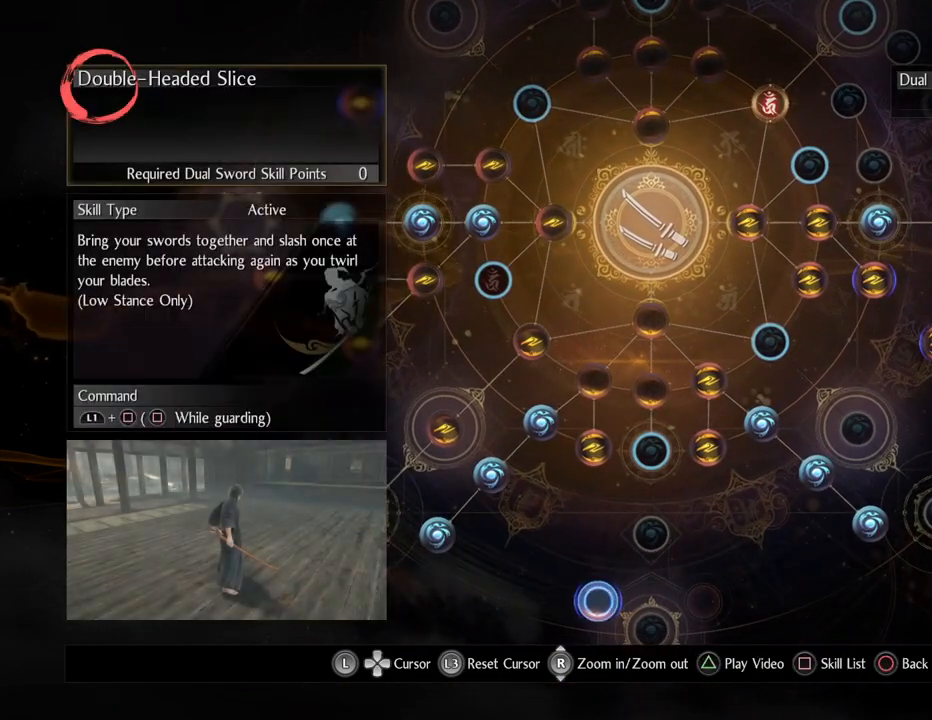
{"buttons": [], "left_stick": "center", "right_stick": "center", "events": []}
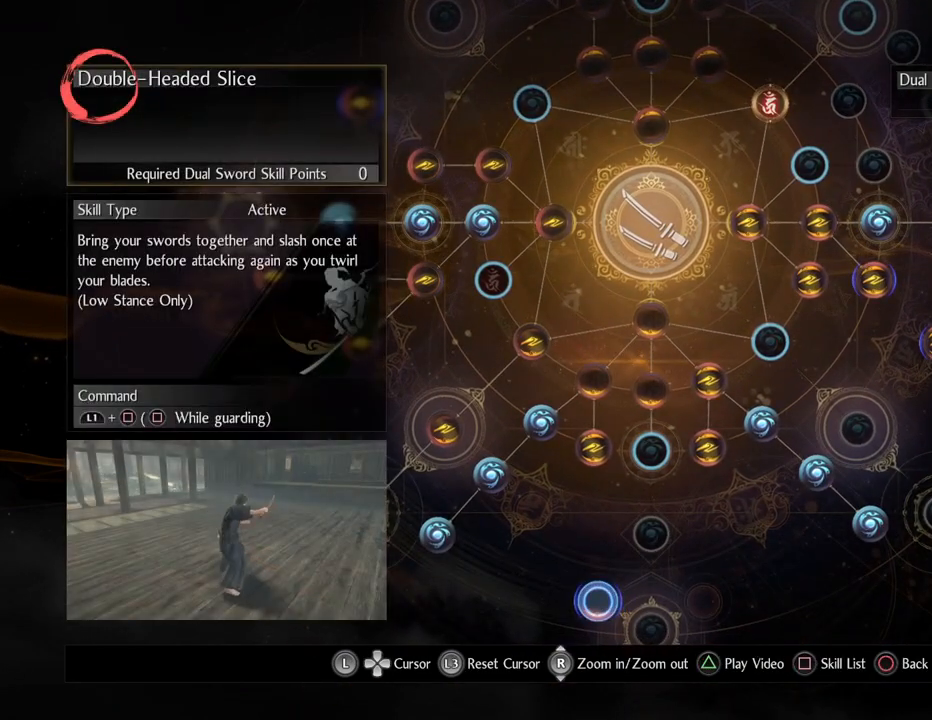
{"buttons": [], "left_stick": "center", "right_stick": "center", "events": []}
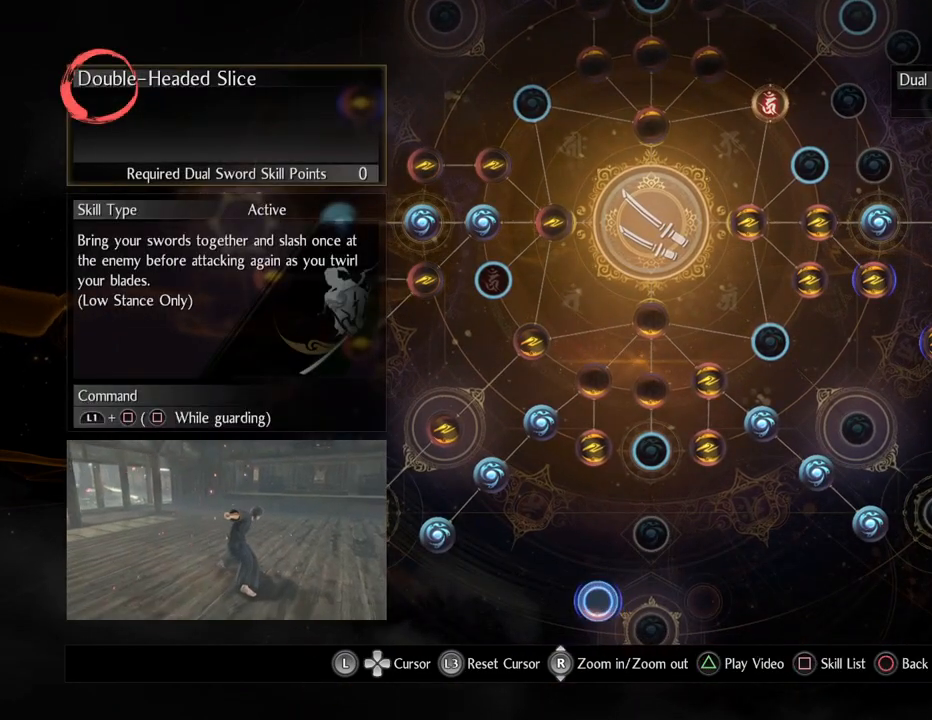
{"buttons": [], "left_stick": "center", "right_stick": "center", "events": []}
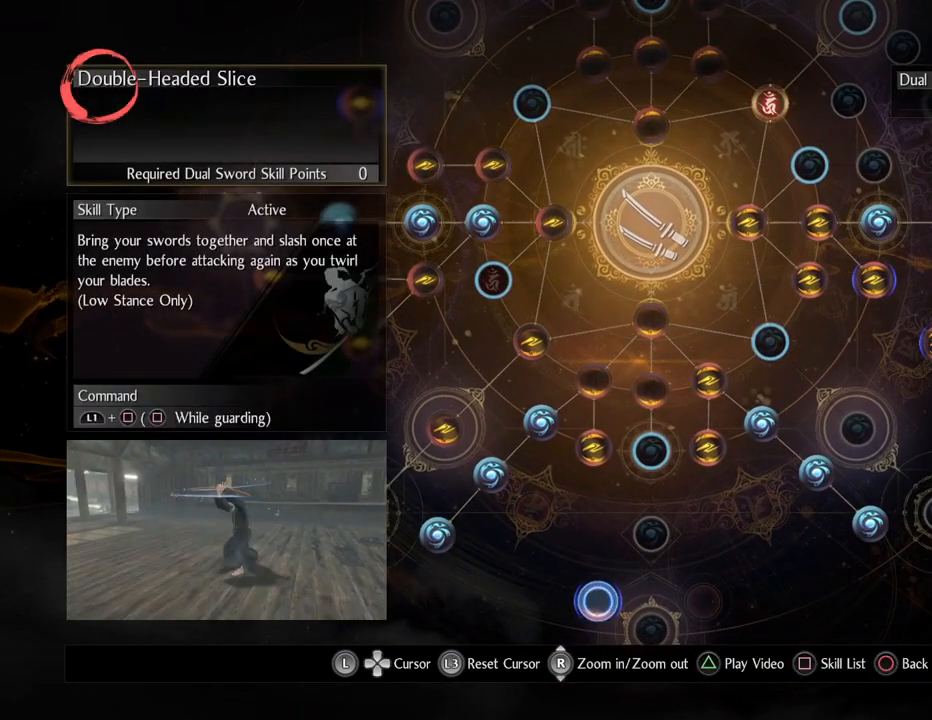
{"buttons": [], "left_stick": "center", "right_stick": "center", "events": []}
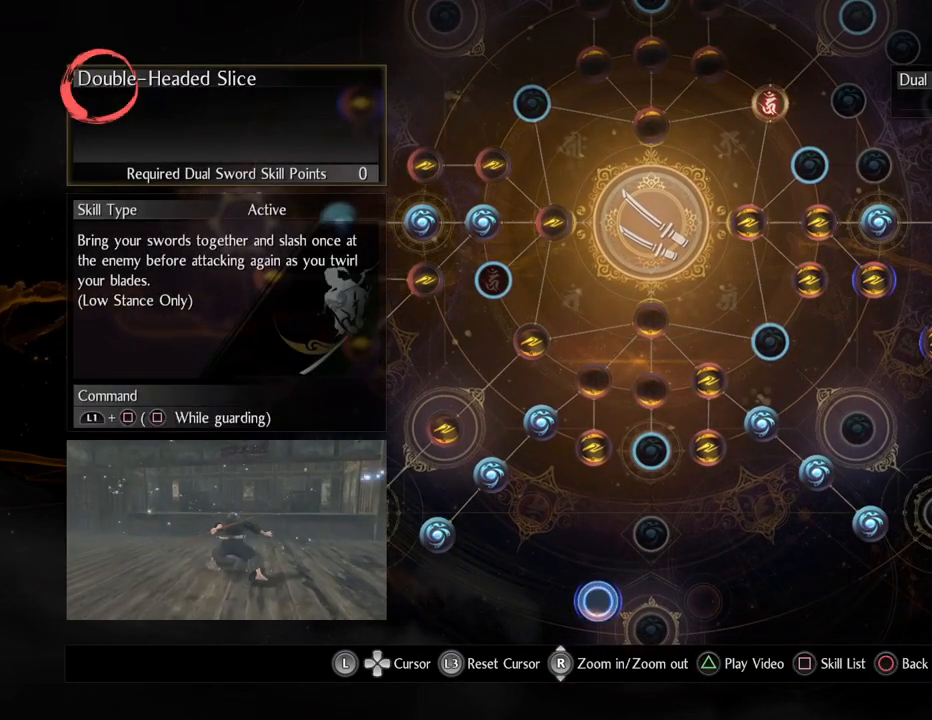
{"buttons": [], "left_stick": "center", "right_stick": "center", "events": []}
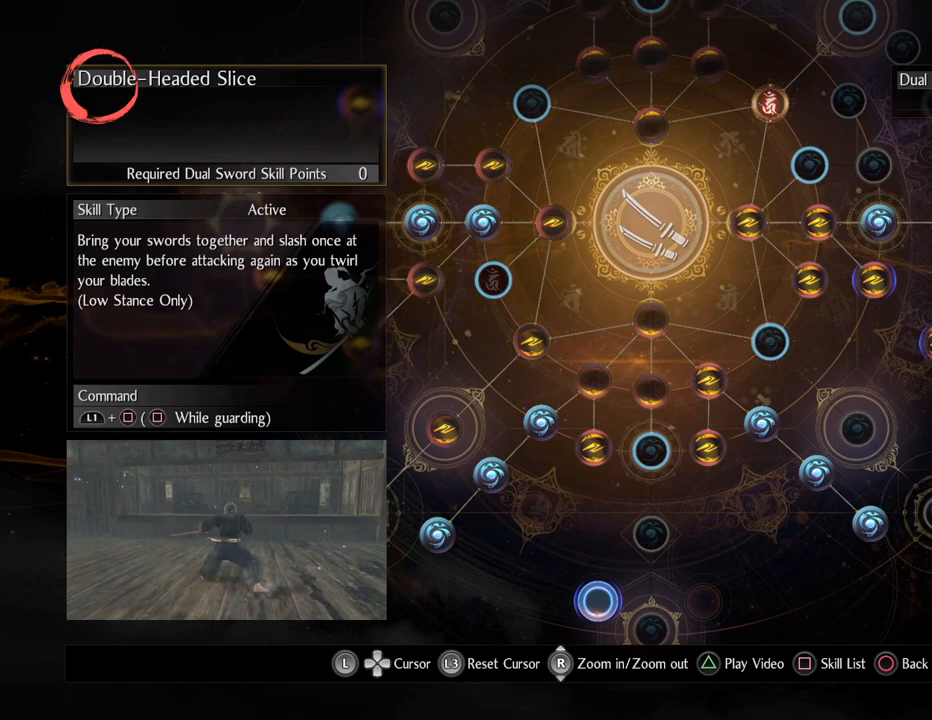
{"buttons": [], "left_stick": "center", "right_stick": "center", "events": []}
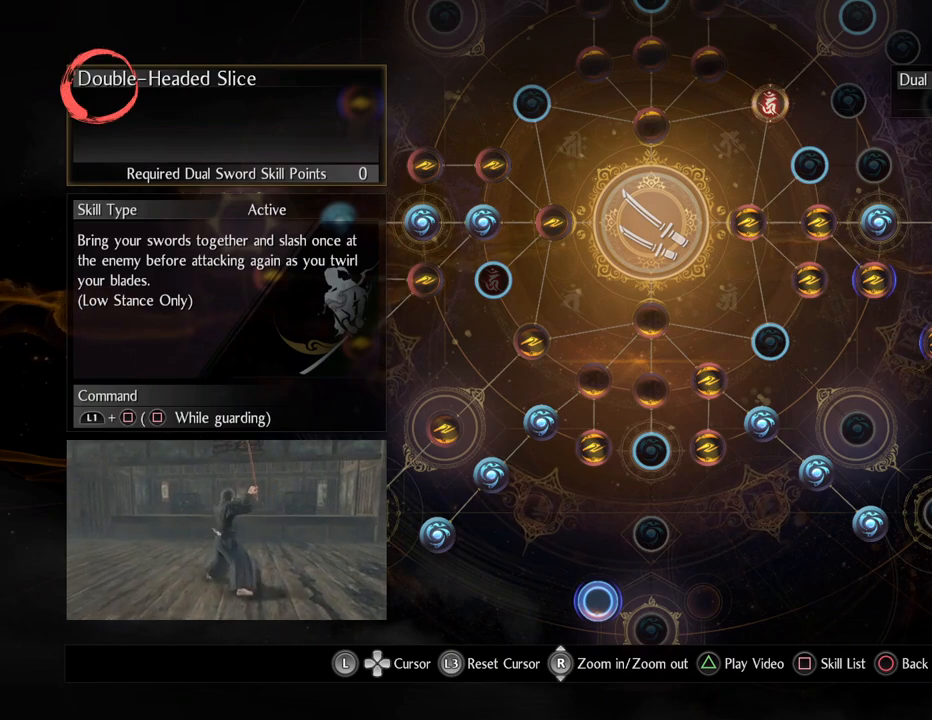
{"buttons": ["TRIANGLE"], "left_stick": "center", "right_stick": "center", "events": [[450, "TRIANGLE", "down"]]}
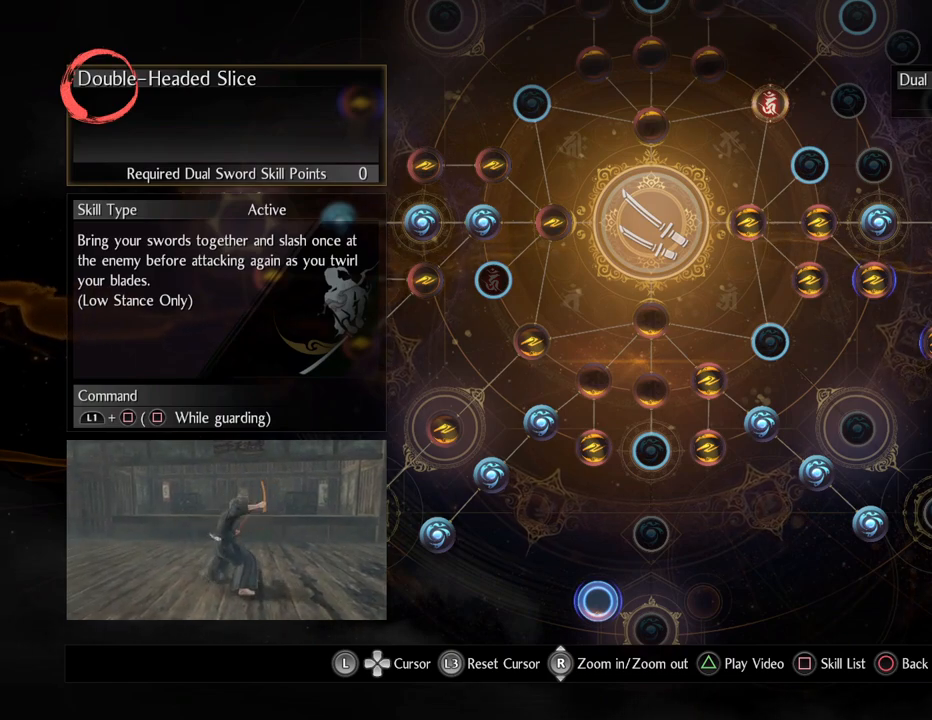
{"buttons": [], "left_stick": "center", "right_stick": "center", "events": [[133, "TRIANGLE", "up"], [333, "TRIANGLE", "down"], [483, "TRIANGLE", "up"]]}
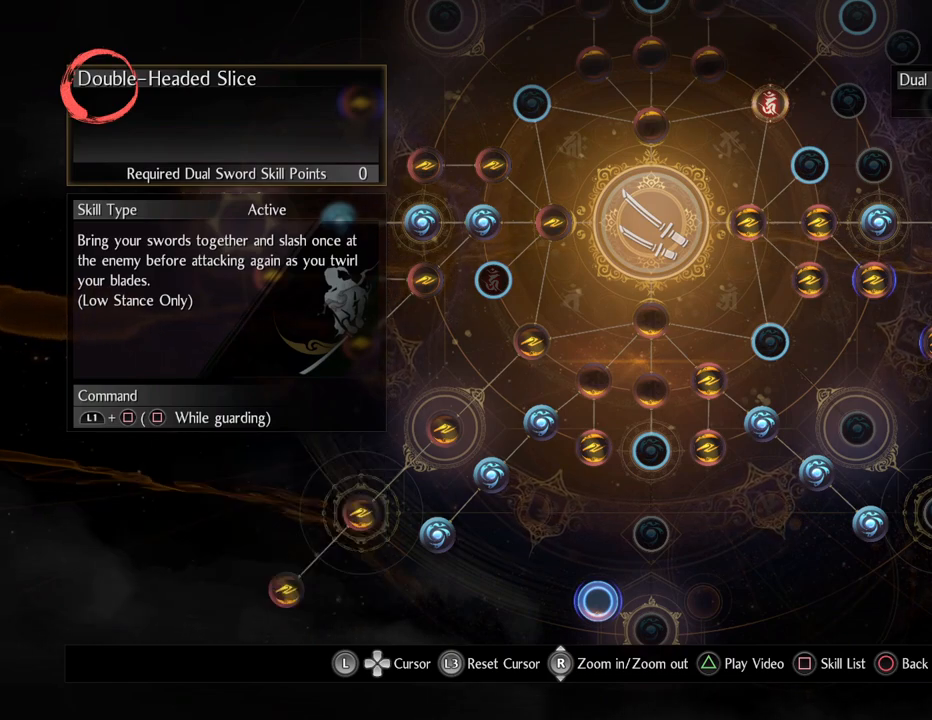
{"buttons": [], "left_stick": "center", "right_stick": "center", "events": [[300, "TRIANGLE", "down"], [450, "TRIANGLE", "up"]]}
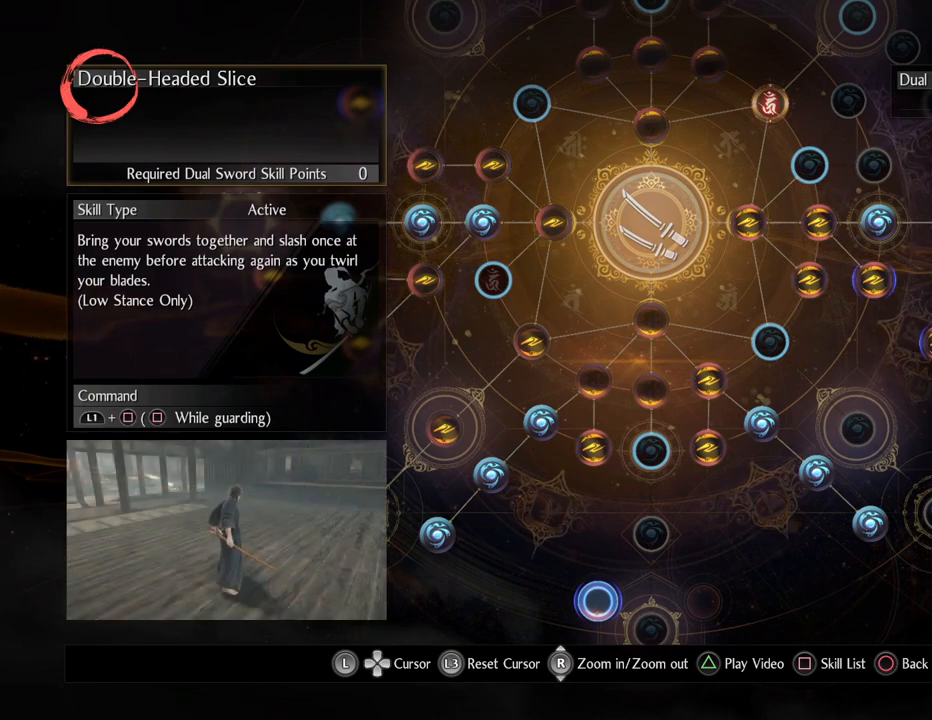
{"buttons": [], "left_stick": "center", "right_stick": "center", "events": []}
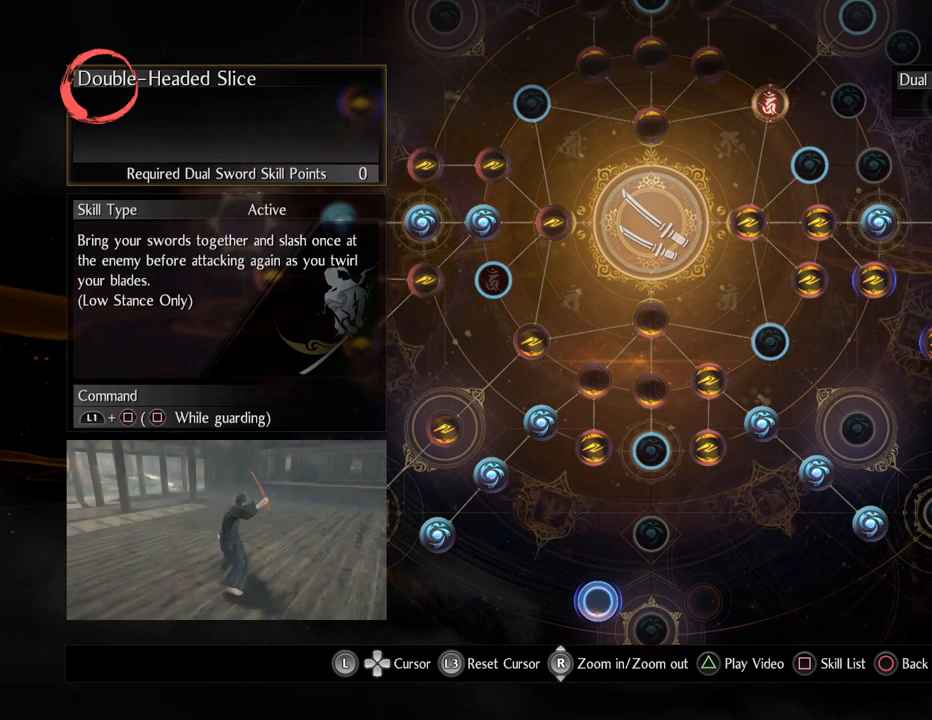
{"buttons": [], "left_stick": "center", "right_stick": "center", "events": []}
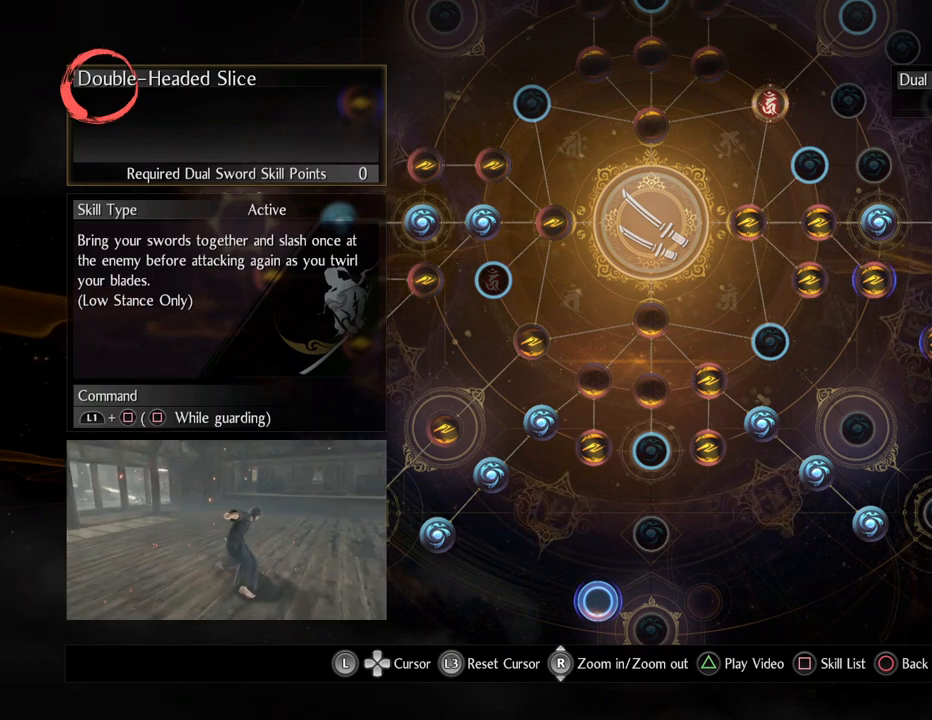
{"buttons": [], "left_stick": "center", "right_stick": "center", "events": []}
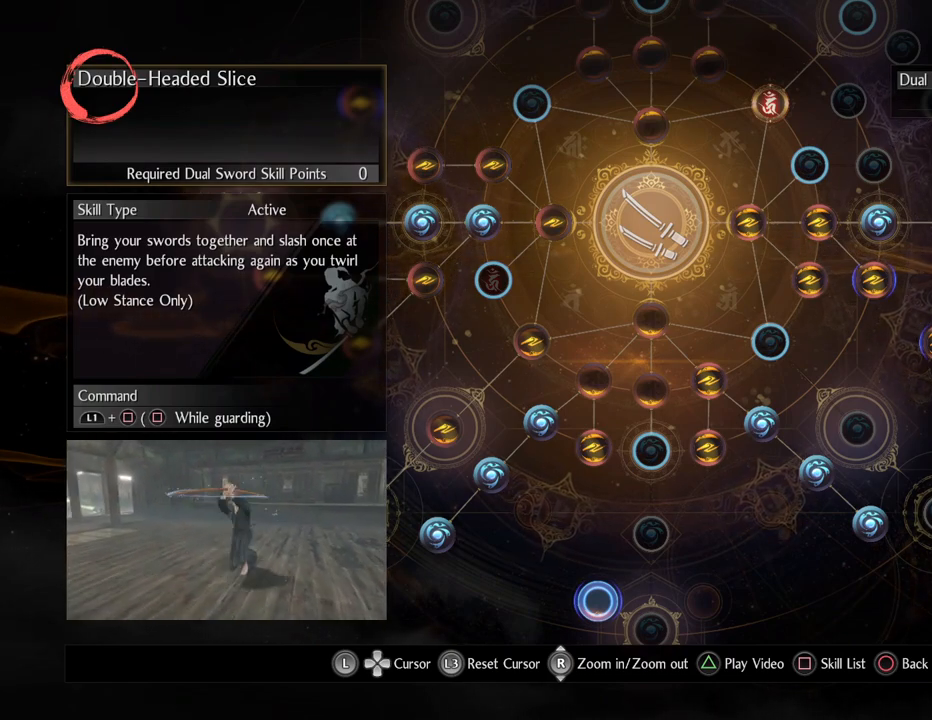
{"buttons": [], "left_stick": "center", "right_stick": "center", "events": []}
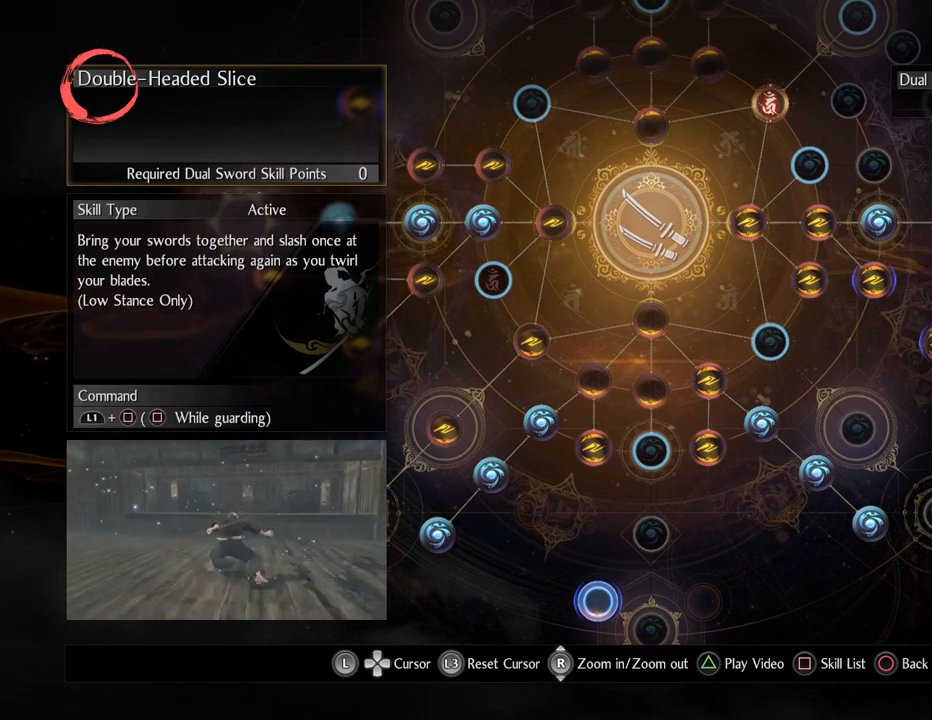
{"buttons": [], "left_stick": "center", "right_stick": "center", "events": []}
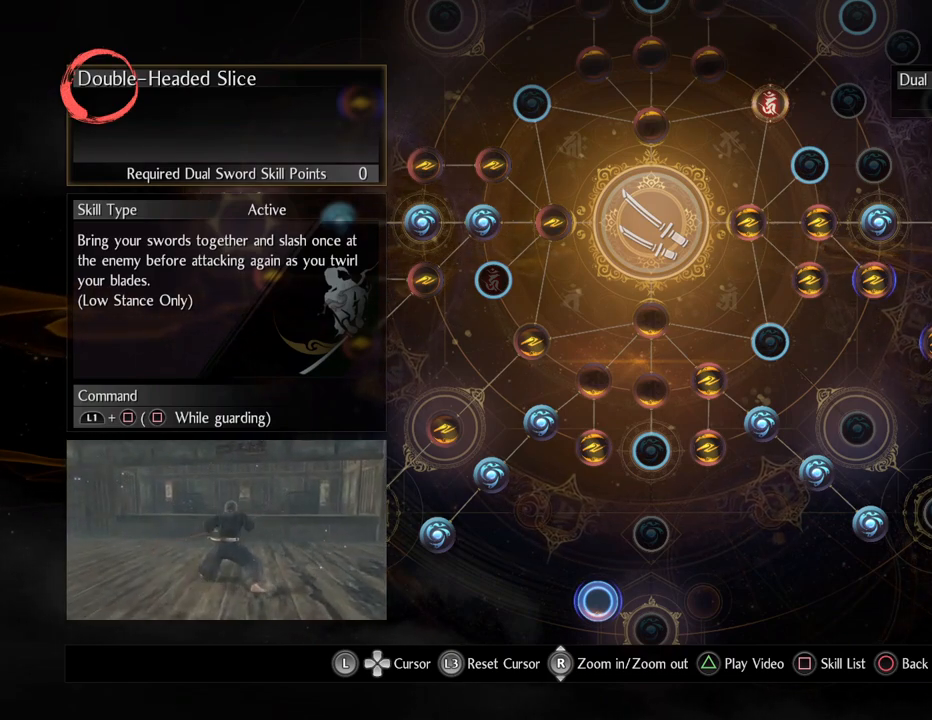
{"buttons": [], "left_stick": "center", "right_stick": "center", "events": []}
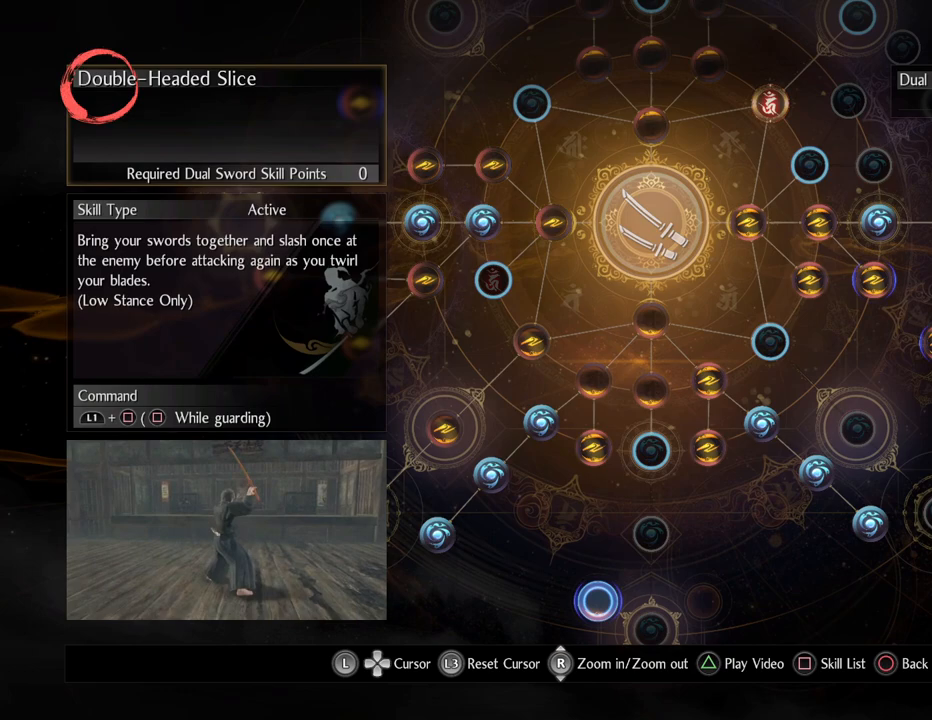
{"buttons": [], "left_stick": "center", "right_stick": "center", "events": []}
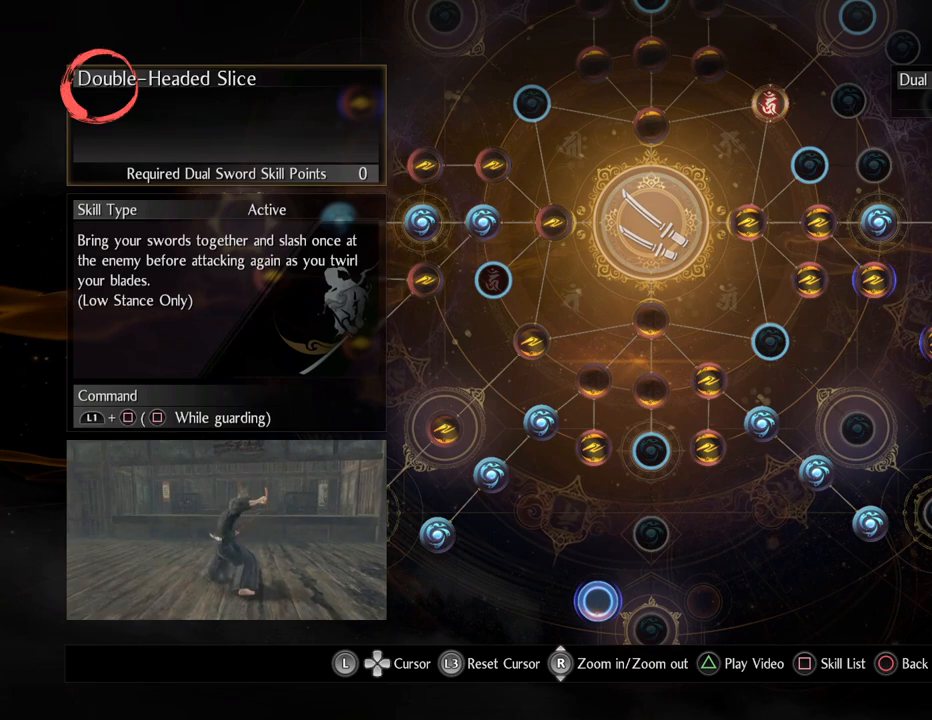
{"buttons": [], "left_stick": "center", "right_stick": "center", "events": [[117, "TRIANGLE", "down"], [333, "TRIANGLE", "up"]]}
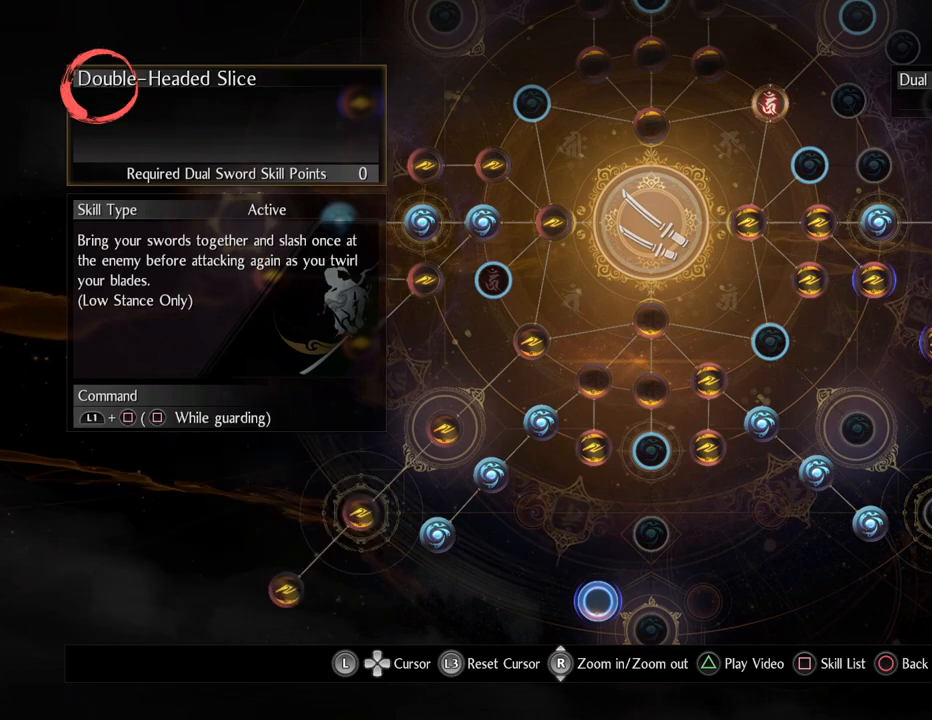
{"buttons": [], "left_stick": "center", "right_stick": "center", "events": [[33, "TRIANGLE", "down"], [200, "TRIANGLE", "up"]]}
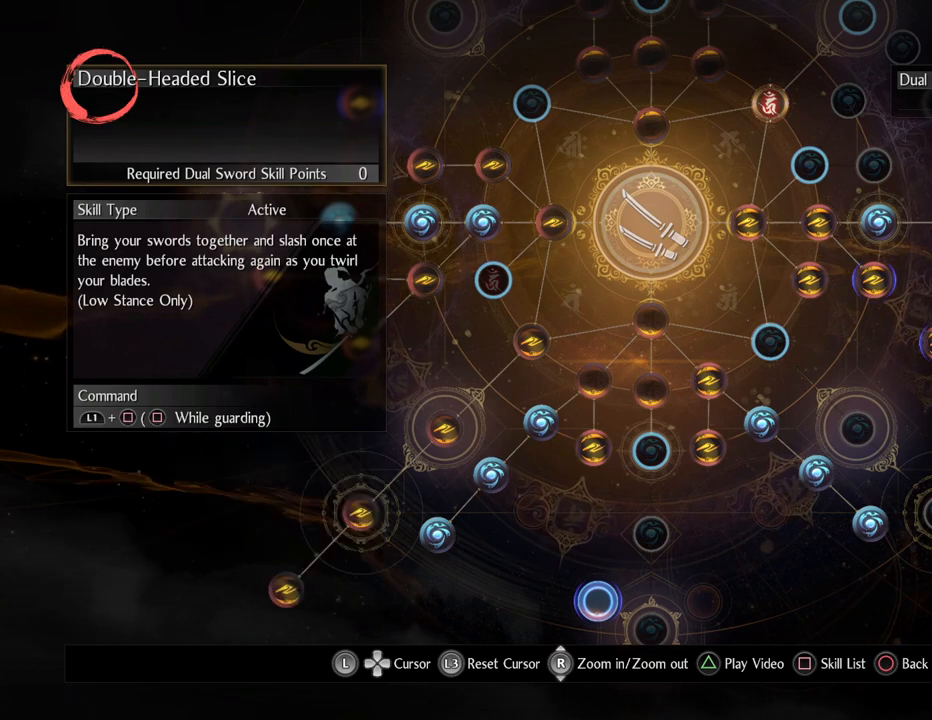
{"buttons": [], "left_stick": "center", "right_stick": "center", "events": [[83, "TRIANGLE", "down"], [317, "TRIANGLE", "up"]]}
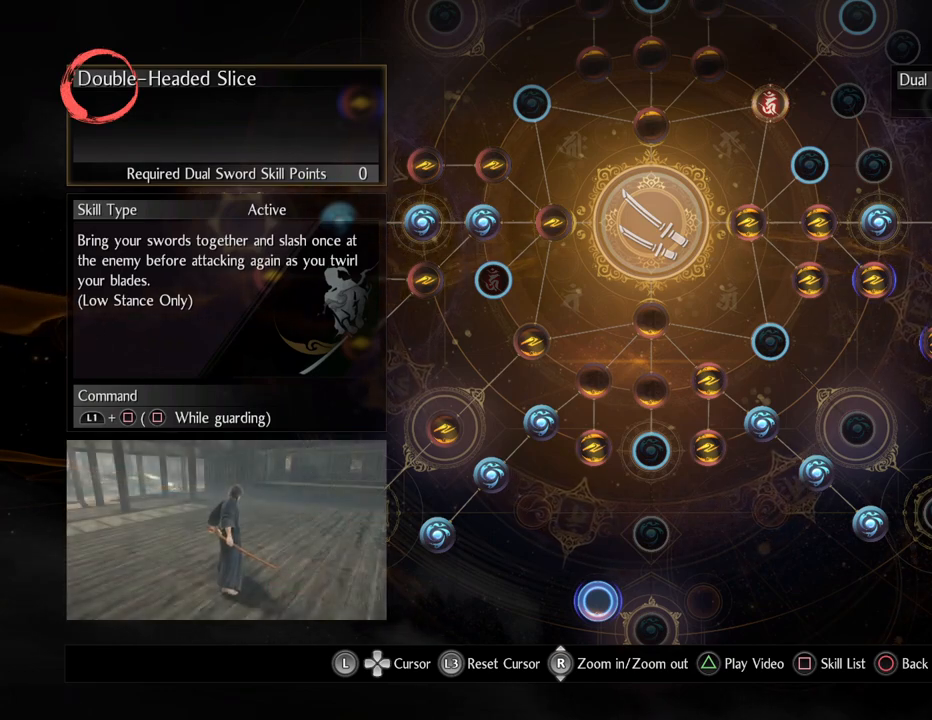
{"buttons": [], "left_stick": "center", "right_stick": "center", "events": []}
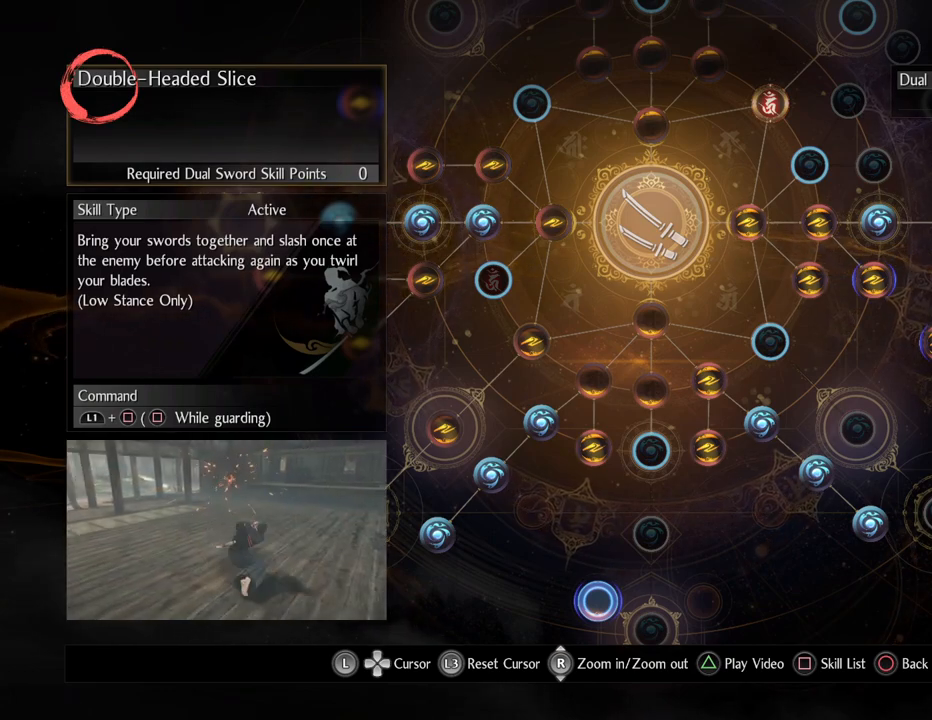
{"buttons": [], "left_stick": "center", "right_stick": "center", "events": []}
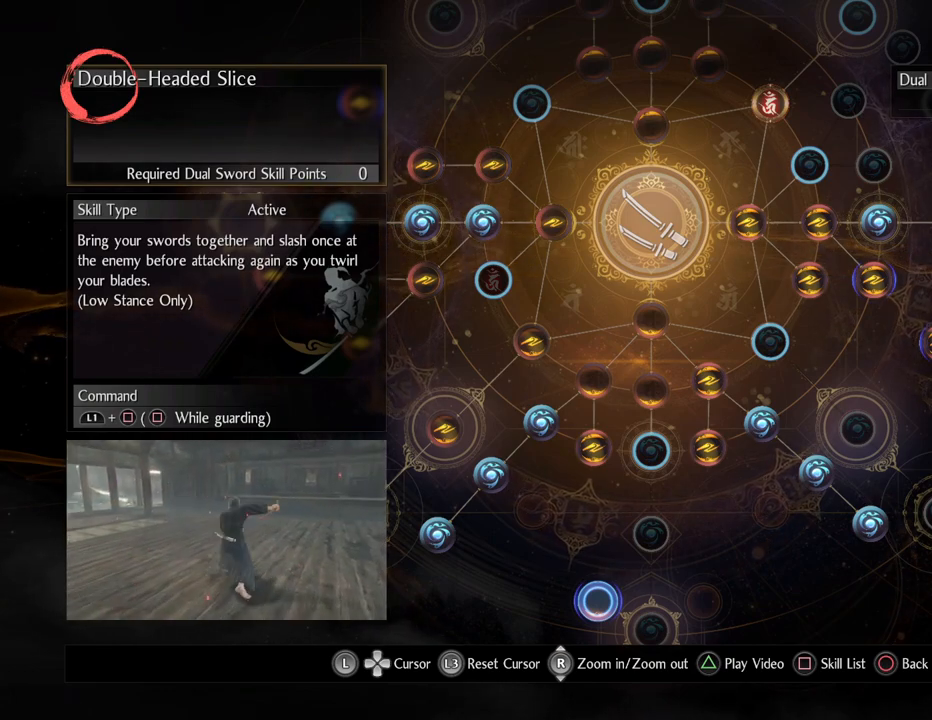
{"buttons": [], "left_stick": "center", "right_stick": "center", "events": []}
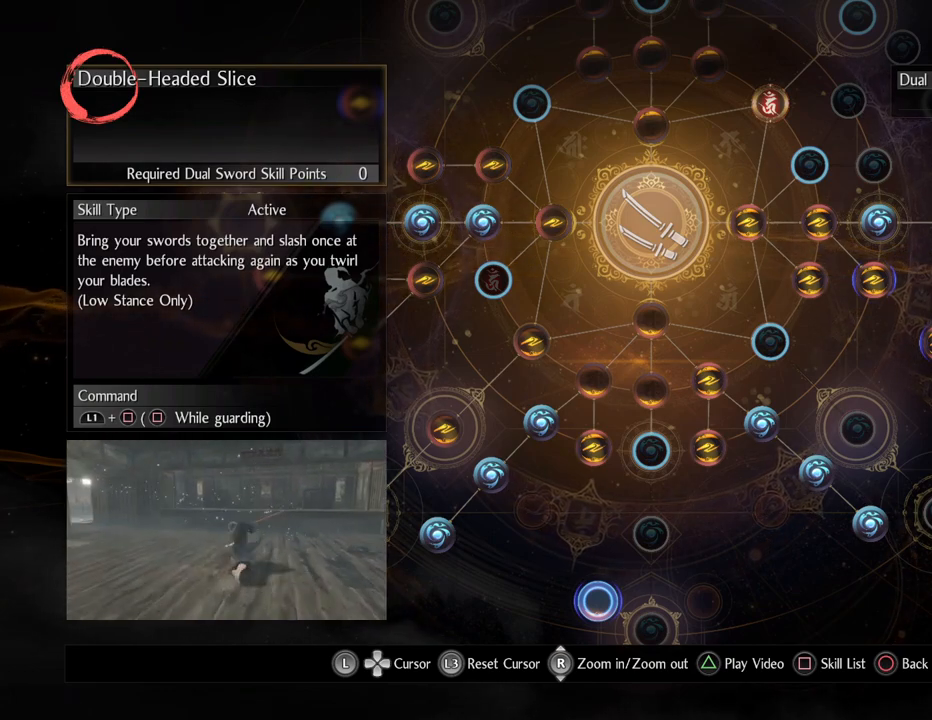
{"buttons": [], "left_stick": "center", "right_stick": "center", "events": []}
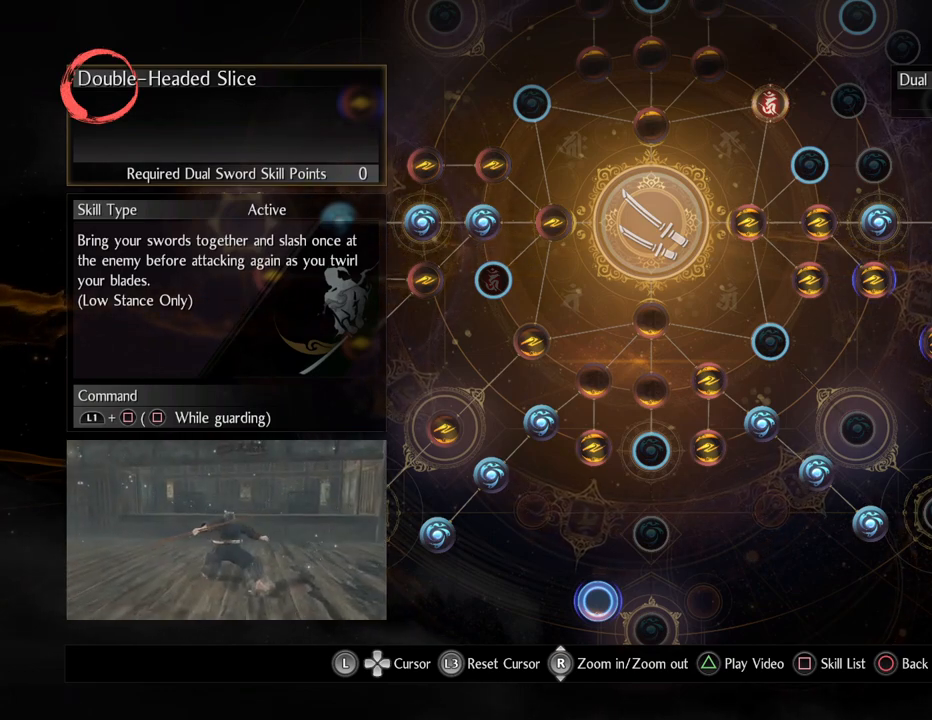
{"buttons": [], "left_stick": "center", "right_stick": "center", "events": []}
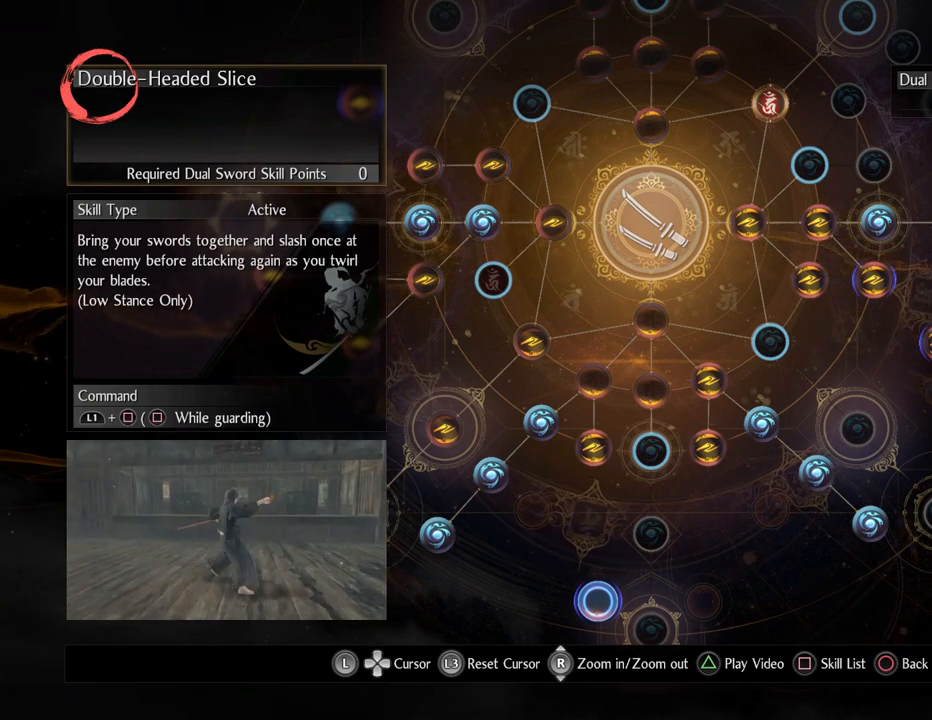
{"buttons": [], "left_stick": "up-right", "right_stick": "center", "events": [[217, "left_stick", "up-right"]]}
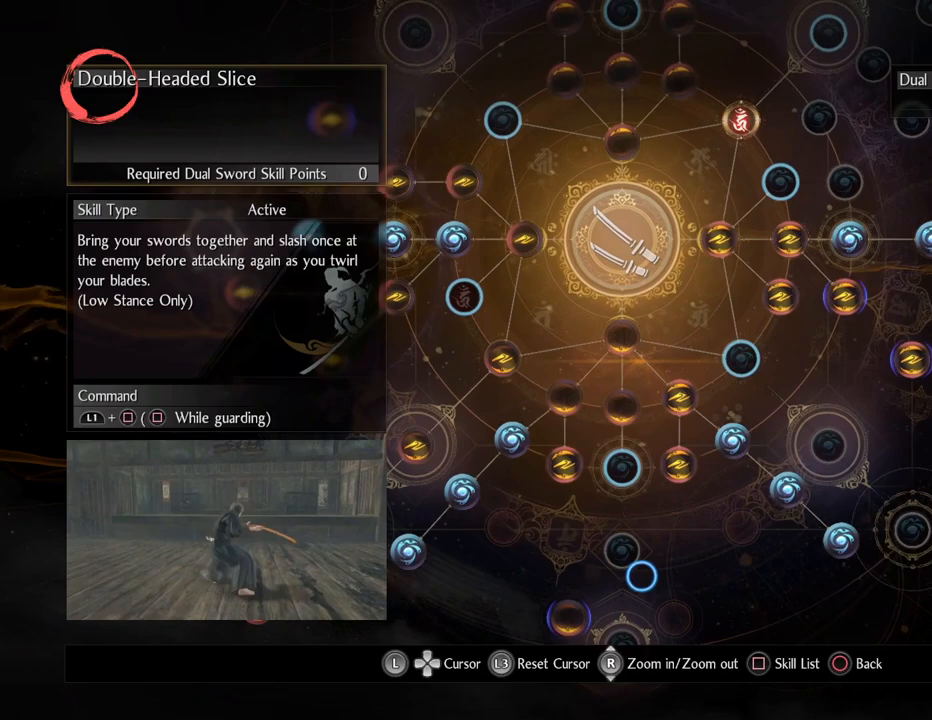
{"buttons": [], "left_stick": "up", "right_stick": "center", "events": [[500, "left_stick", "up"]]}